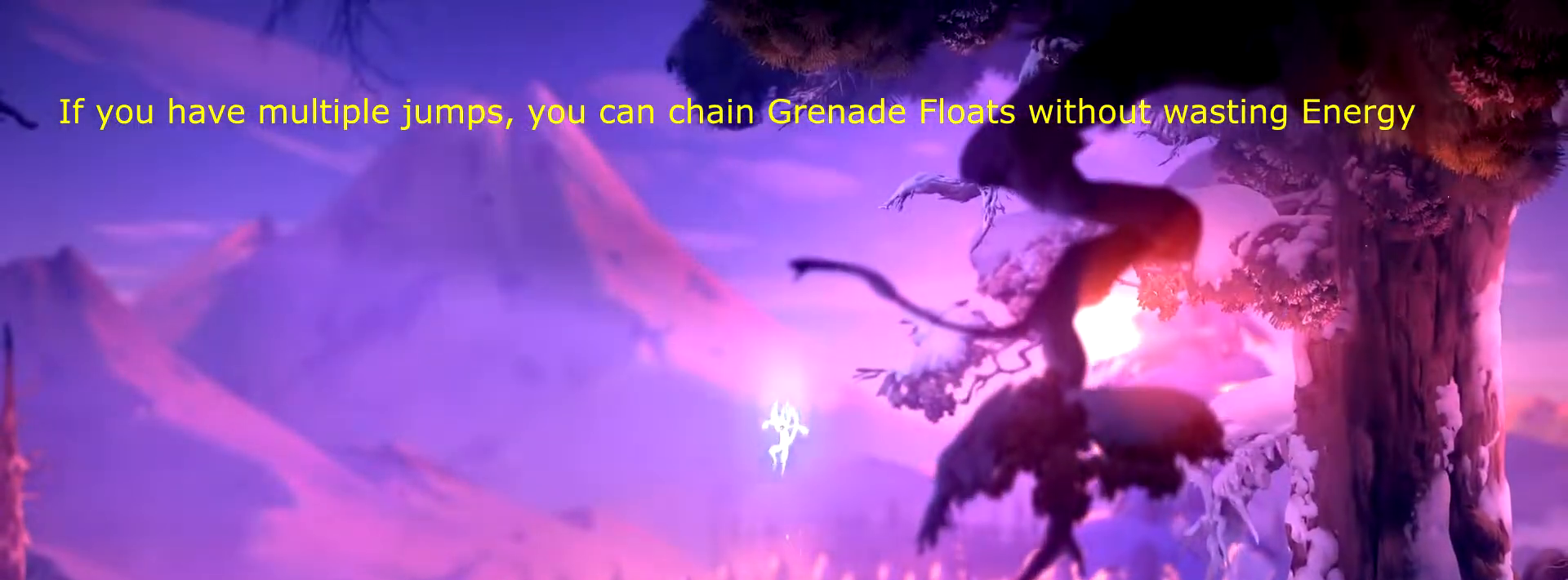
Gameplay with a controller (Xbox layout); each line is a JSON object with the inputs held at the frame after it. "events" lists button and stick changes between this image and that frame as [ms after this image, input, new state], when the widget could be followed in between. Not read: L3 R3 left_stick right_stick.
{"buttons": ["A", "X"], "events": []}
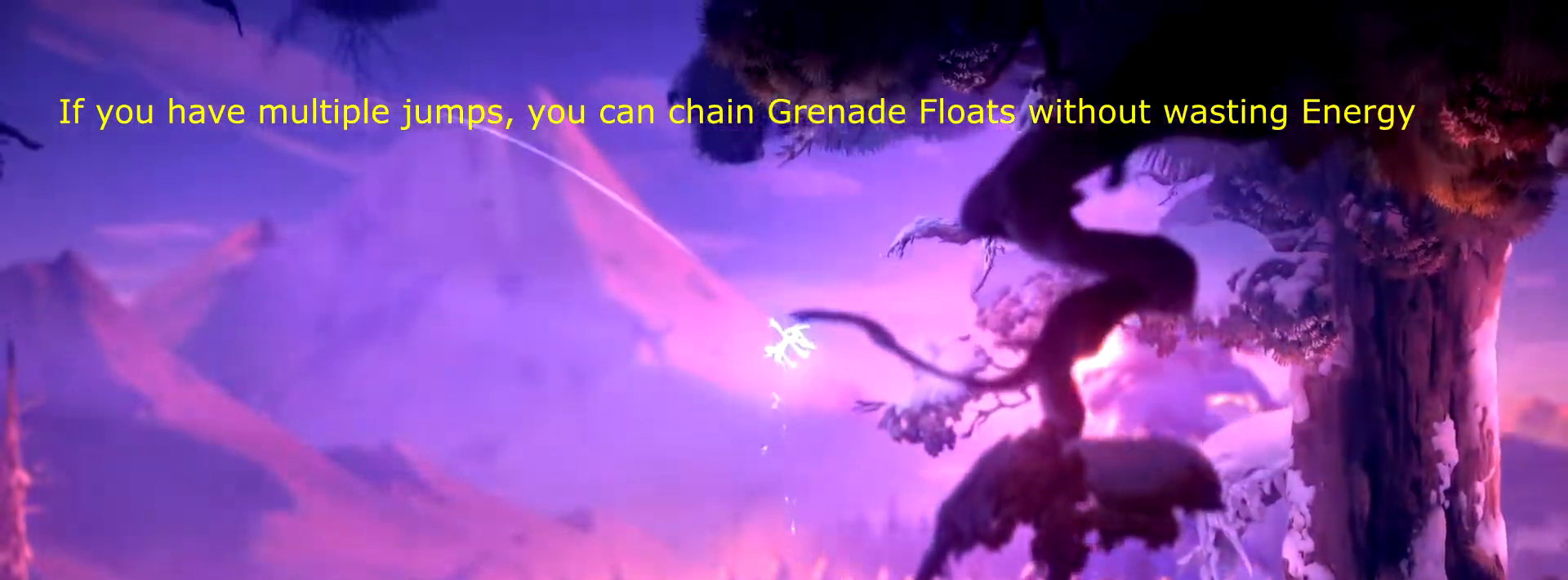
{"buttons": ["A", "X"], "events": []}
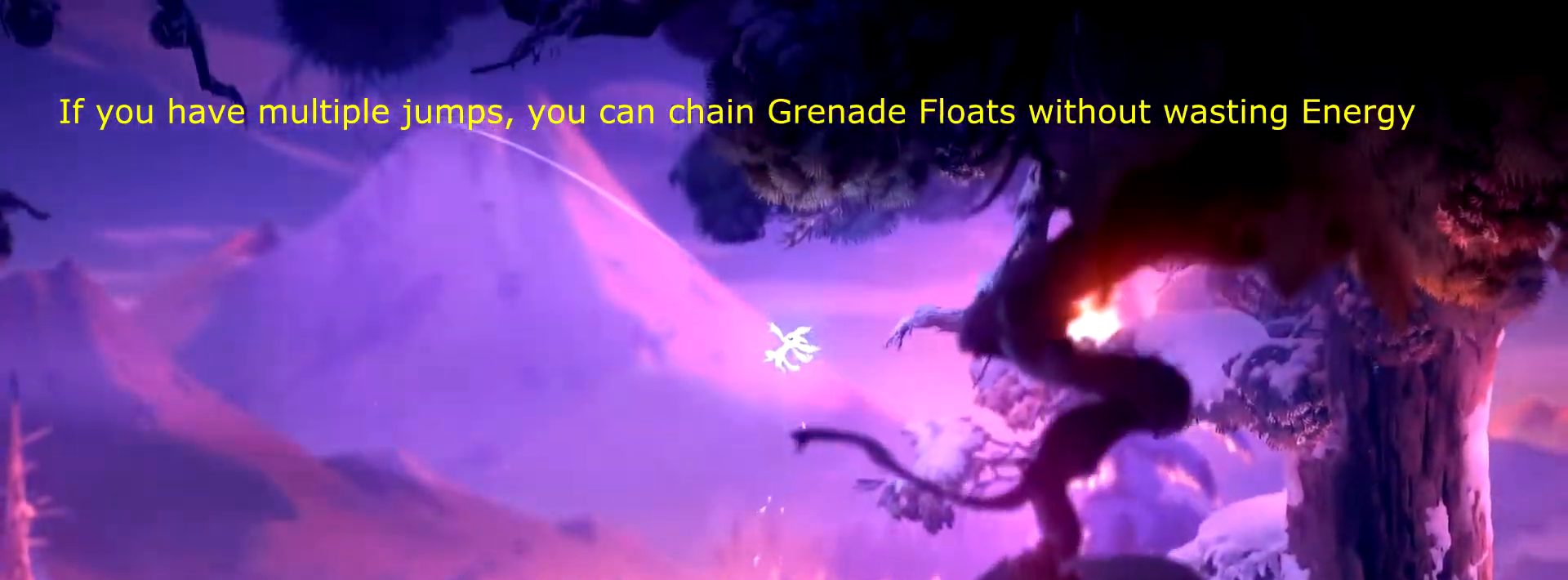
{"buttons": ["X"], "events": [[417, "A", "up"]]}
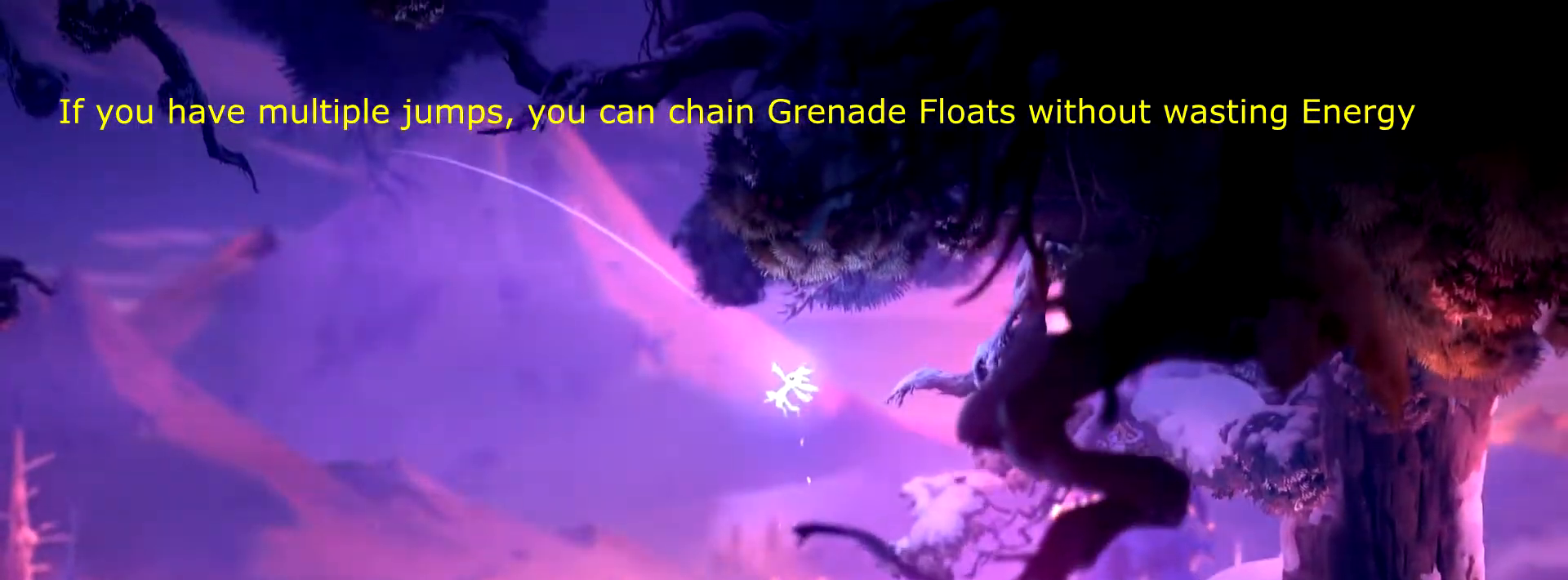
{"buttons": [], "events": [[33, "A", "down"], [116, "X", "up"], [183, "A", "up"]]}
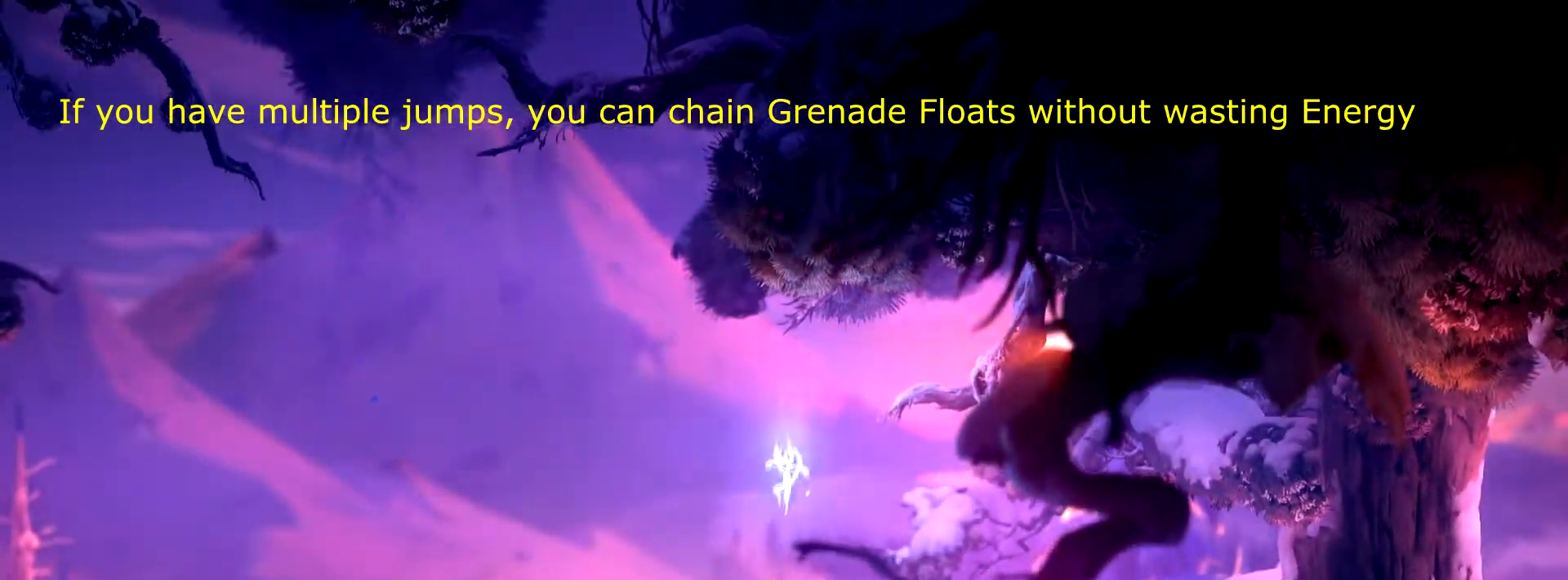
{"buttons": [], "events": [[300, "DPAD_RIGHT", "down"], [501, "DPAD_RIGHT", "up"]]}
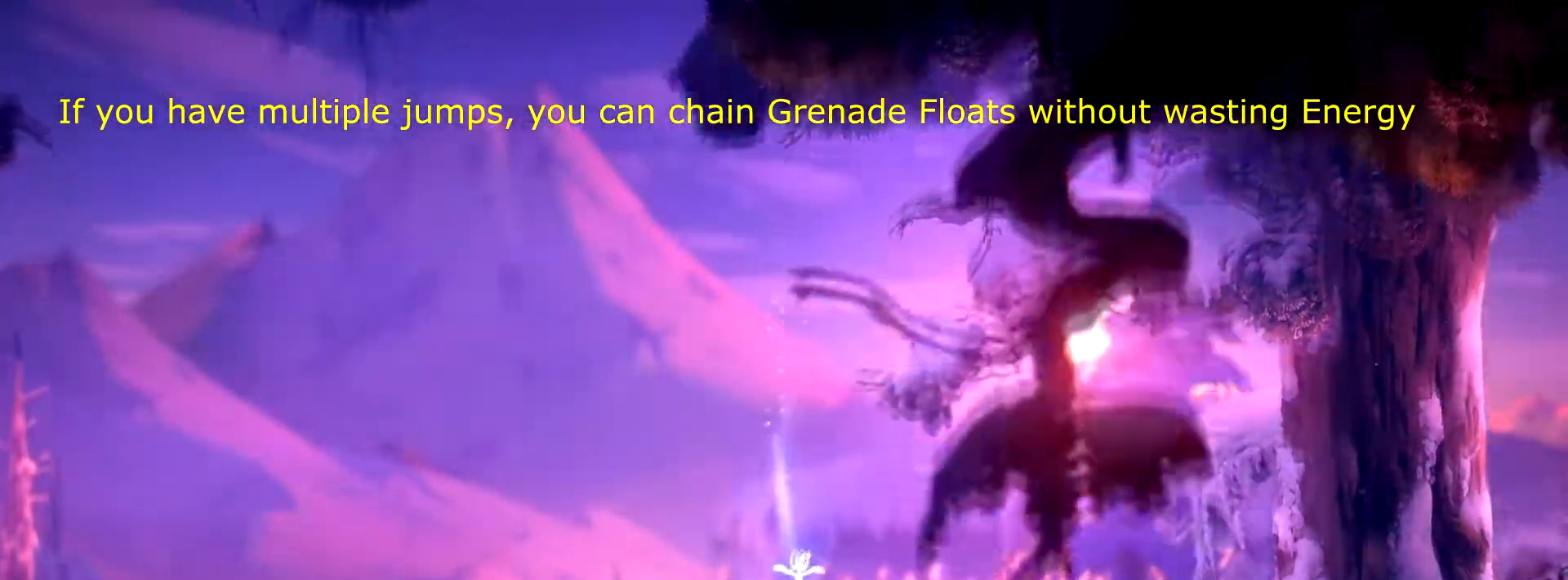
{"buttons": [], "events": [[83, "DPAD_LEFT", "down"], [250, "DPAD_LEFT", "up"]]}
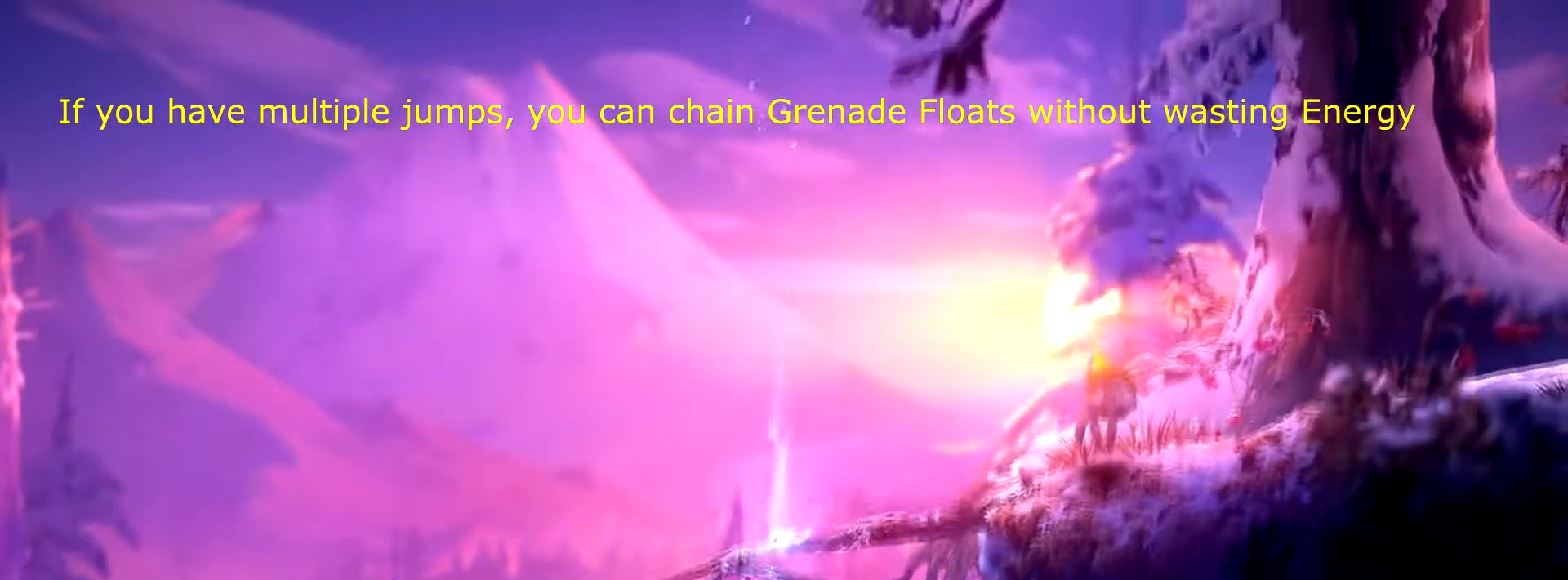
{"buttons": [], "events": []}
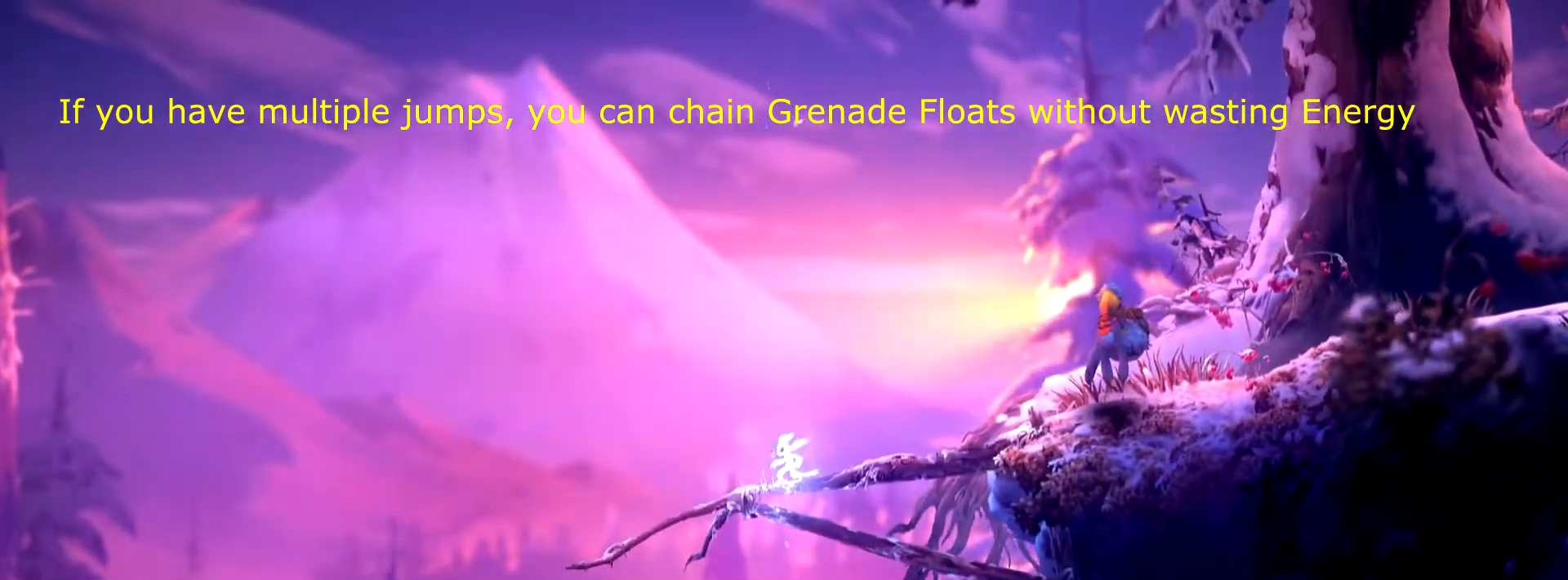
{"buttons": ["A", "X", "DPAD_LEFT"], "events": [[133, "DPAD_LEFT", "down"], [217, "A", "down"], [217, "X", "down"]]}
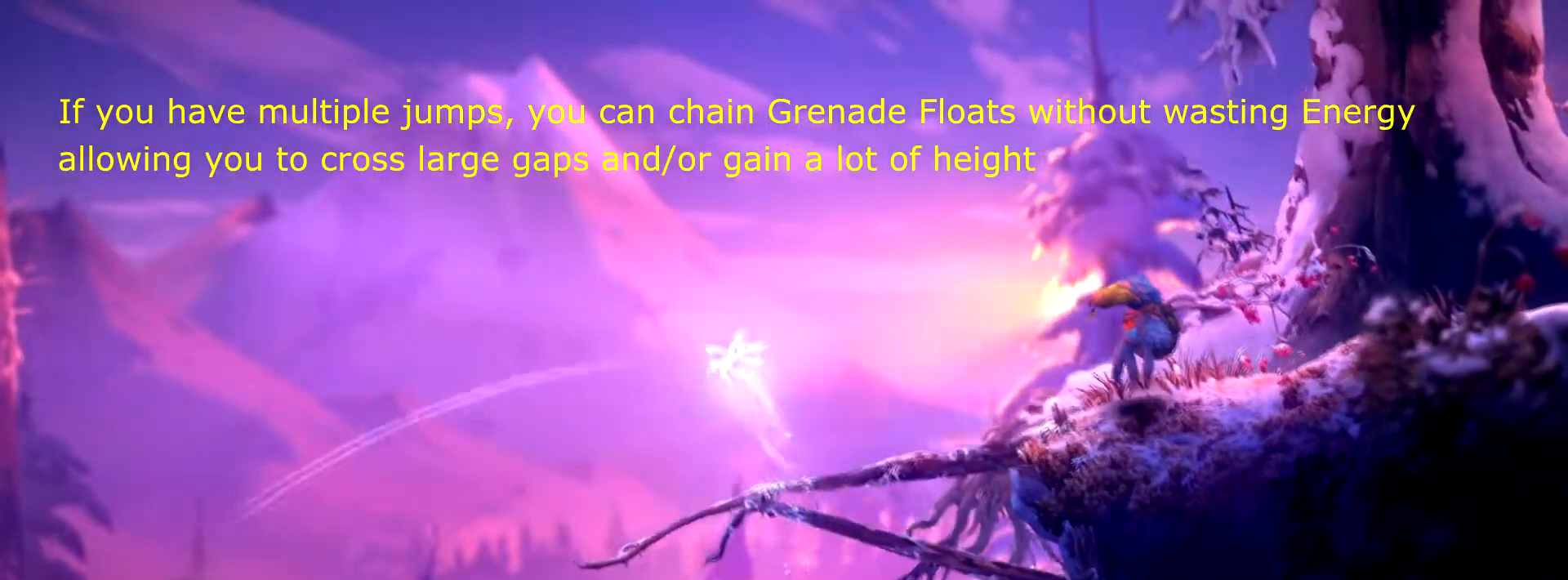
{"buttons": ["A", "X", "DPAD_LEFT"], "events": []}
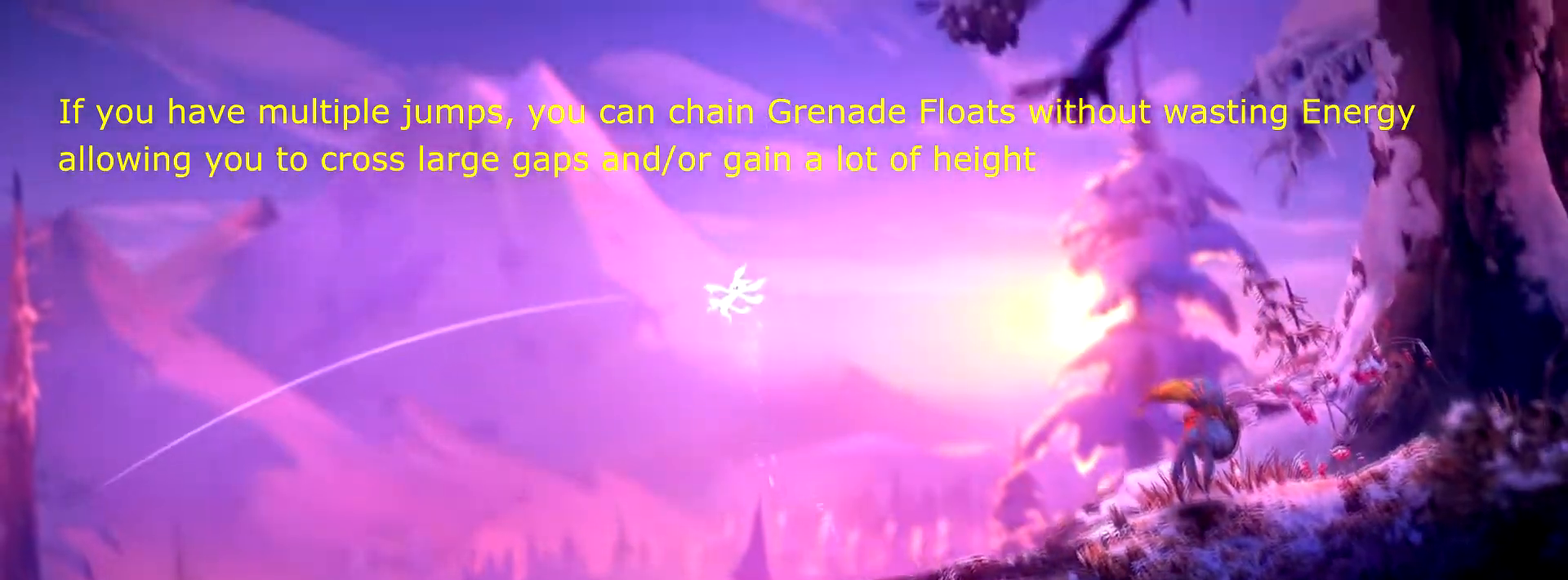
{"buttons": ["A", "DPAD_LEFT"], "events": [[317, "A", "up"], [383, "A", "down"], [500, "X", "up"]]}
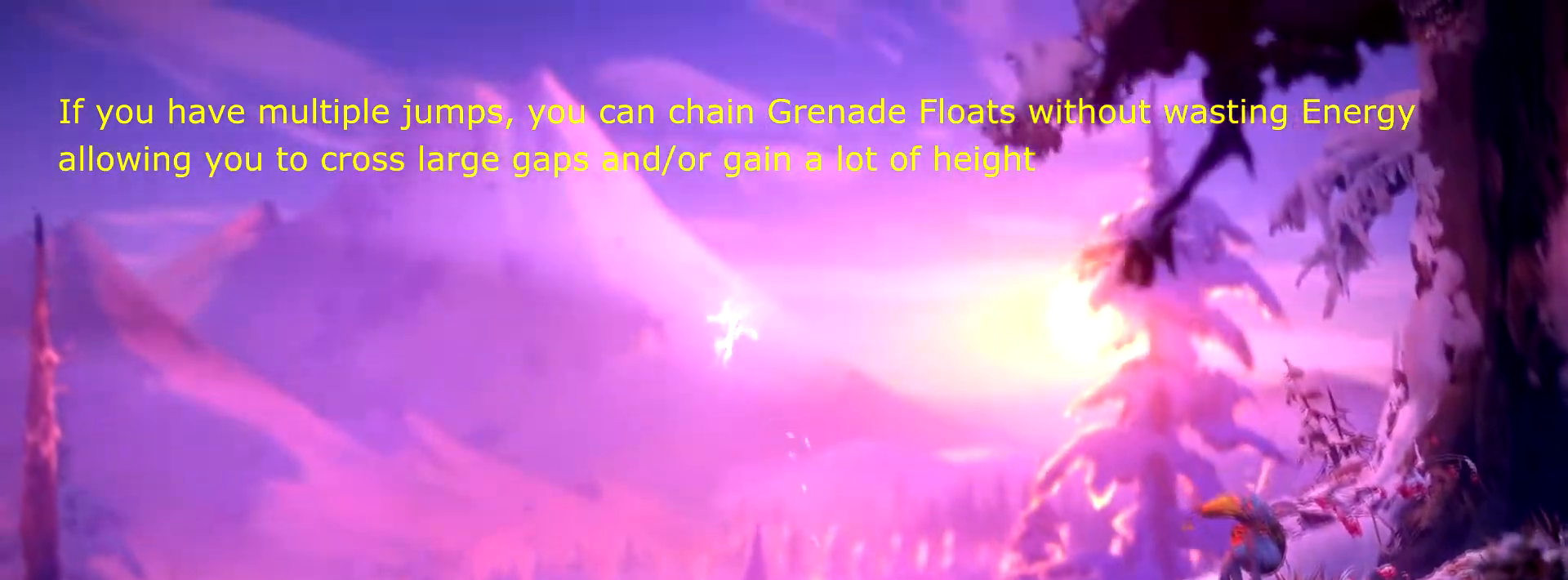
{"buttons": ["A", "X", "DPAD_LEFT"], "events": [[17, "A", "up"], [217, "A", "down"], [217, "X", "down"]]}
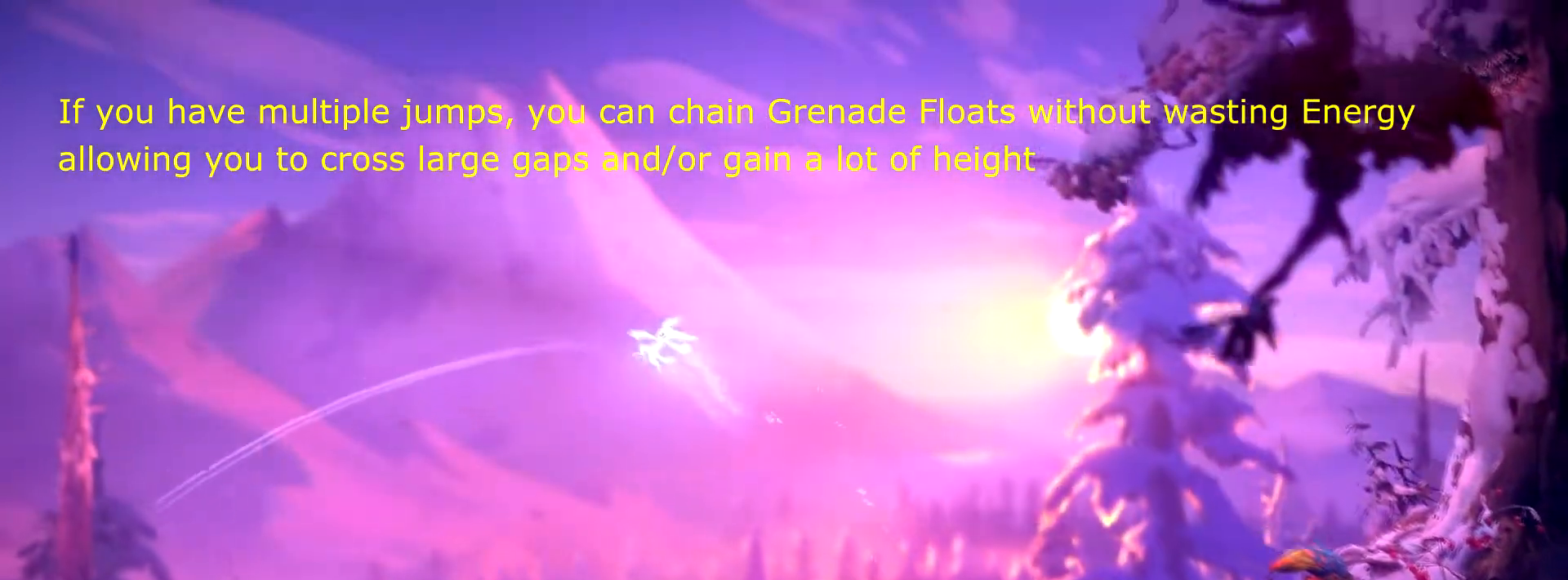
{"buttons": ["A", "X", "DPAD_LEFT"], "events": []}
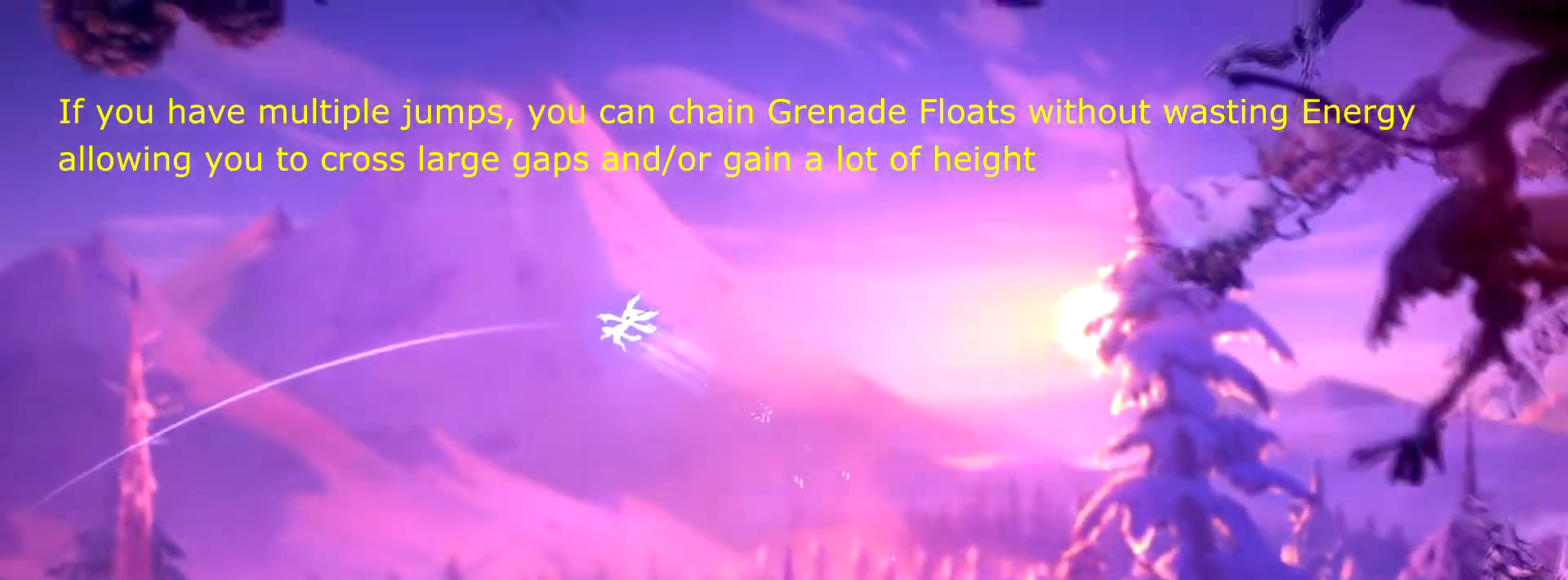
{"buttons": ["X", "DPAD_LEFT"], "events": [[501, "A", "up"]]}
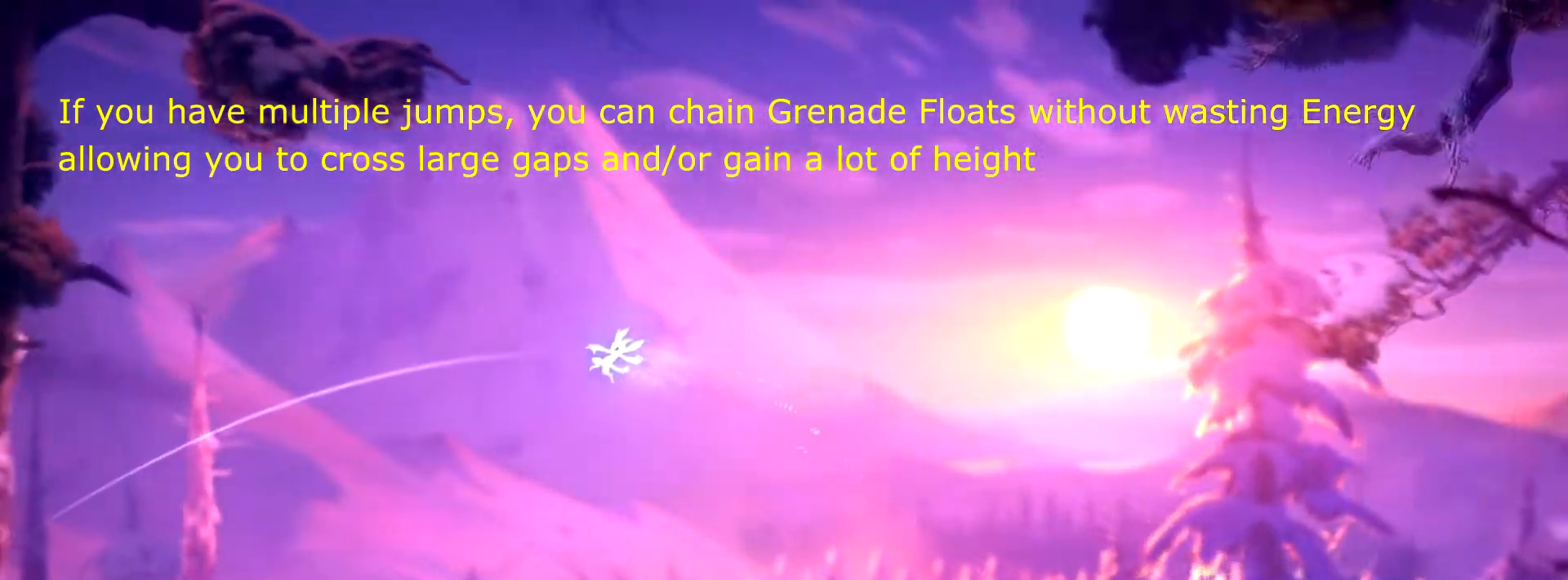
{"buttons": ["DPAD_LEFT"], "events": [[83, "A", "down"], [166, "X", "up"], [233, "A", "up"]]}
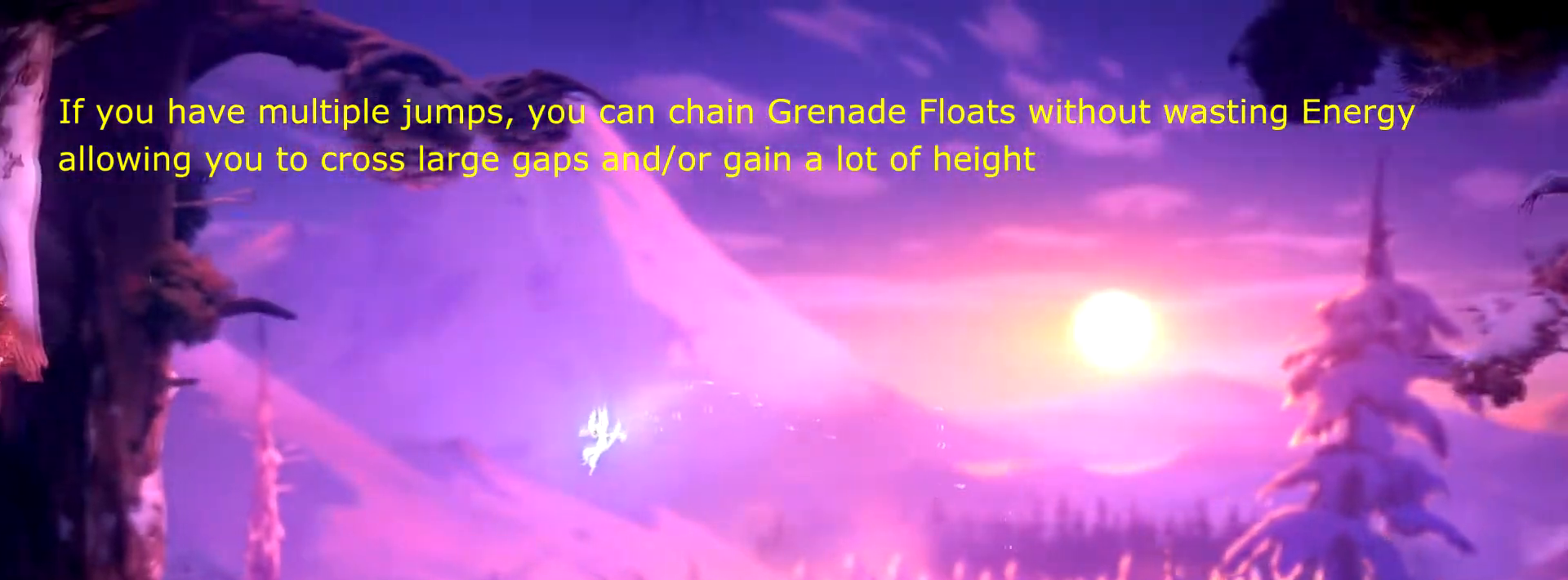
{"buttons": ["A", "X", "DPAD_LEFT"], "events": [[250, "A", "down"], [250, "X", "down"]]}
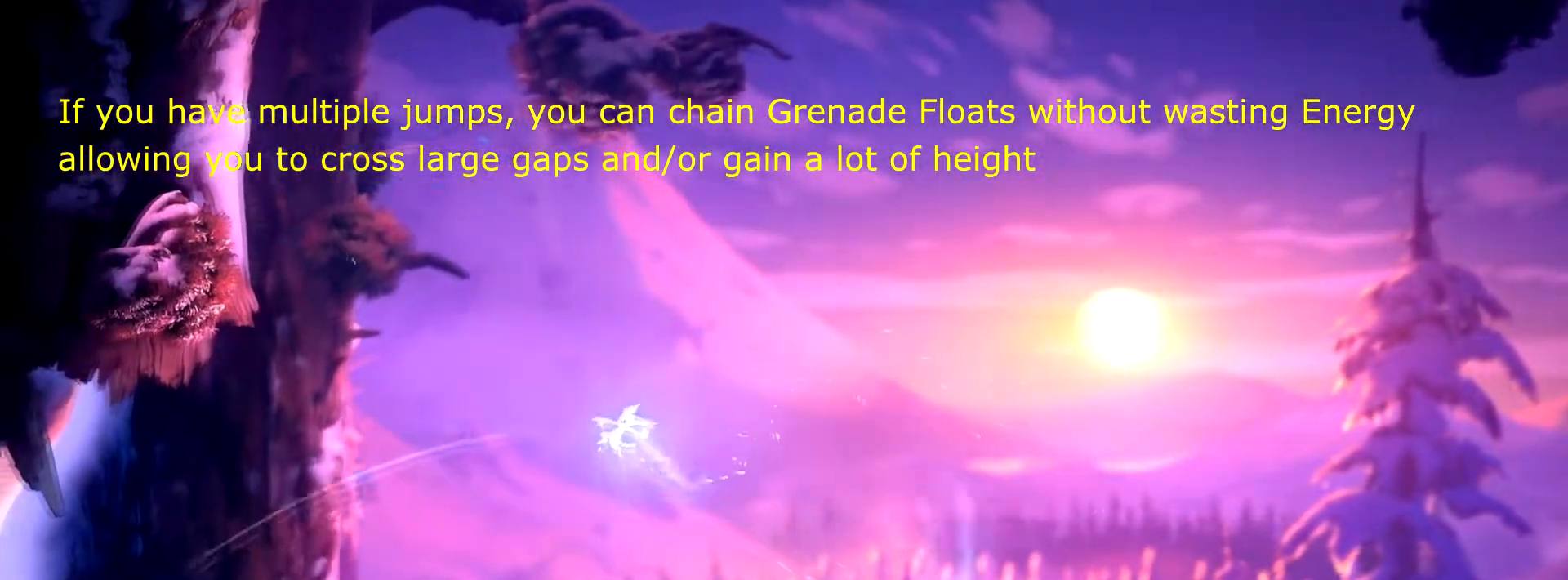
{"buttons": ["A", "X", "DPAD_LEFT"], "events": []}
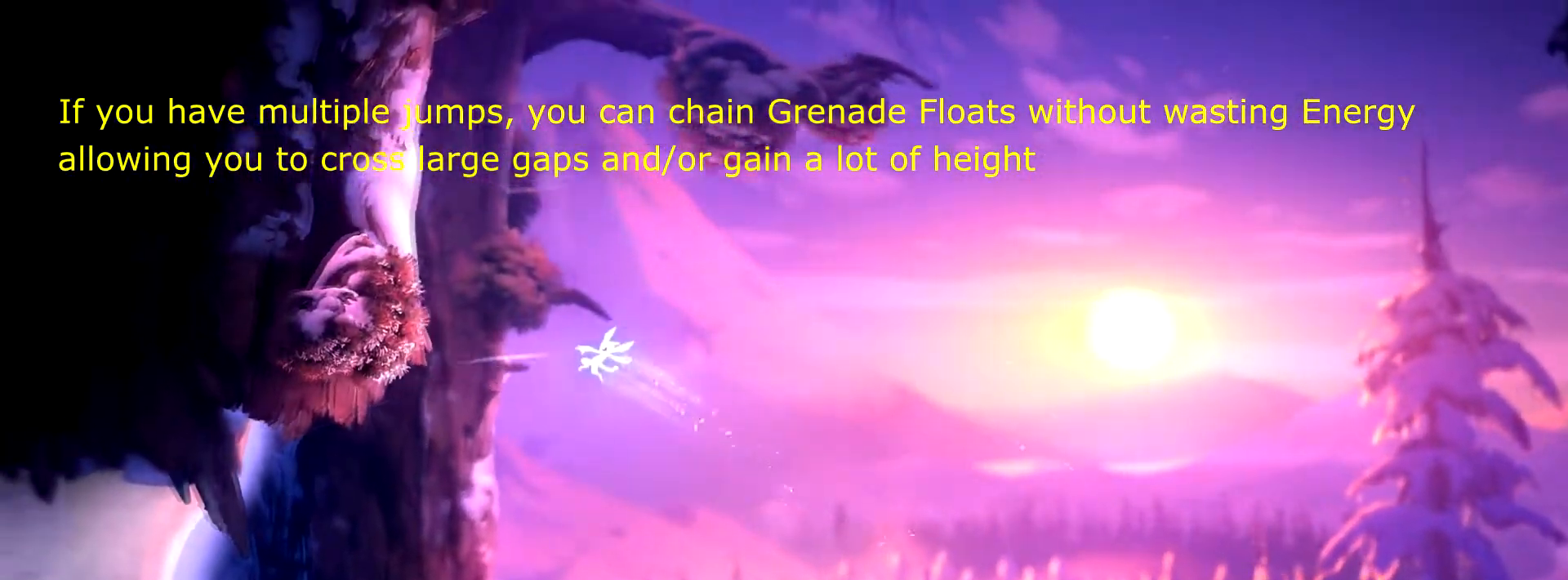
{"buttons": ["DPAD_RIGHT"], "events": [[84, "A", "up"], [184, "A", "down"], [250, "X", "up"], [317, "A", "up"], [401, "DPAD_LEFT", "up"], [467, "DPAD_RIGHT", "down"]]}
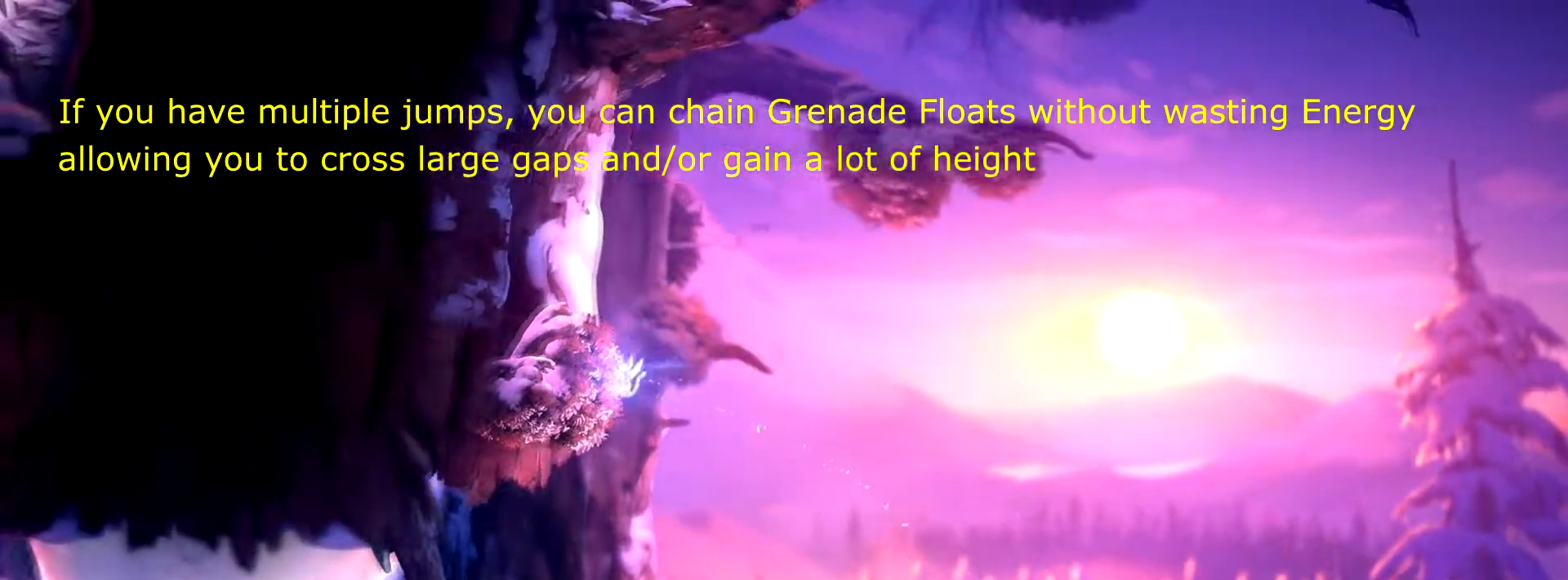
{"buttons": ["A", "X", "DPAD_RIGHT"], "events": [[16, "A", "down"], [16, "X", "down"], [33, "DPAD_DOWN", "down"], [83, "DPAD_DOWN", "up"], [367, "A", "up"], [483, "A", "down"]]}
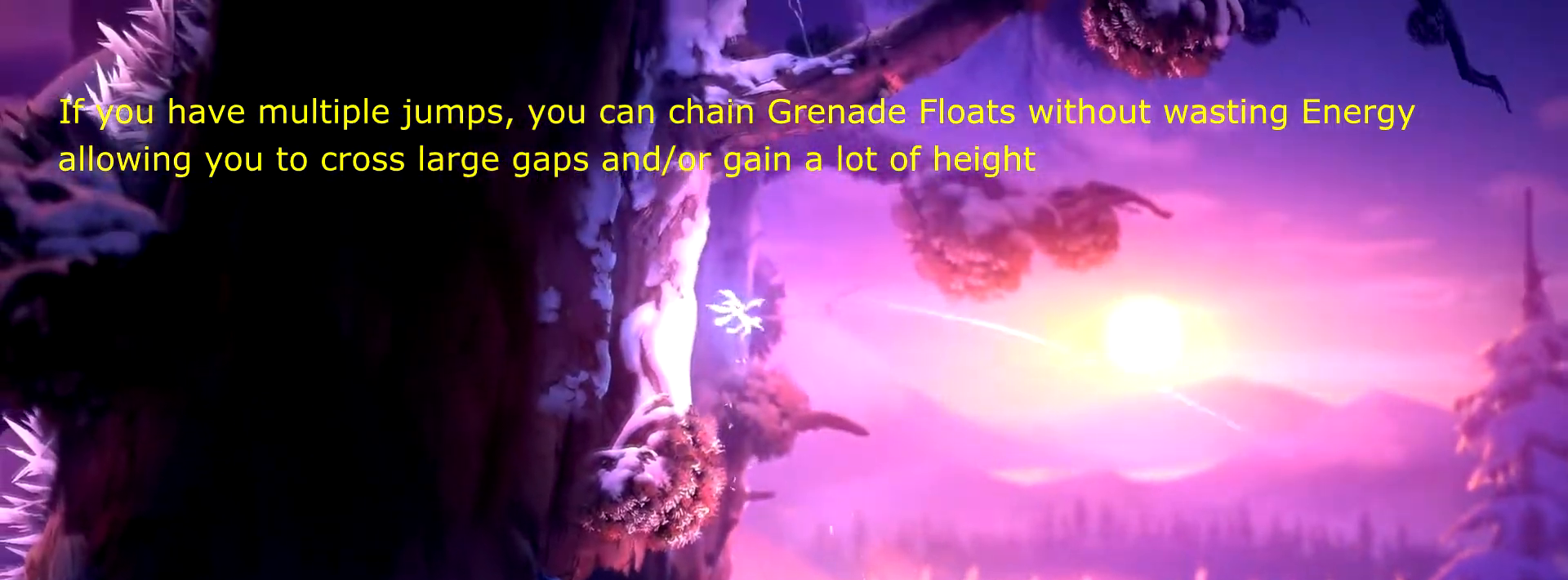
{"buttons": ["A", "X", "DPAD_RIGHT"], "events": [[50, "X", "up"], [100, "A", "up"], [417, "A", "down"], [417, "X", "down"]]}
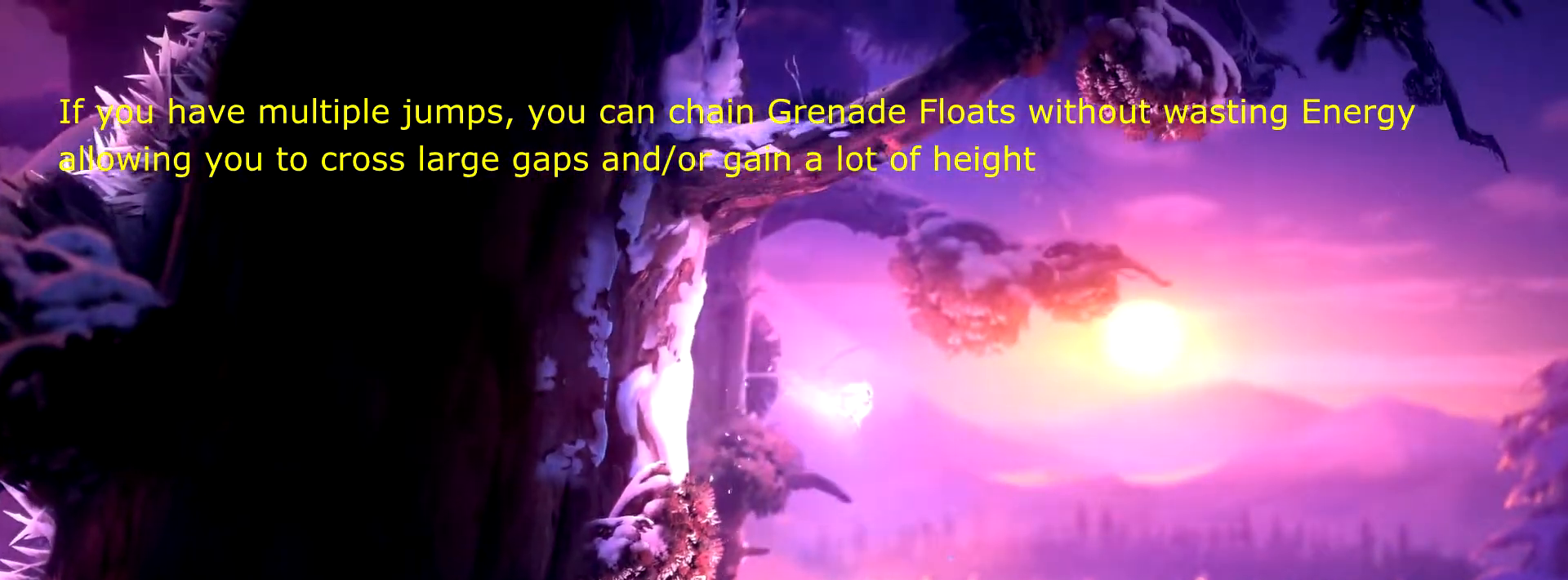
{"buttons": ["A", "X", "DPAD_RIGHT"], "events": []}
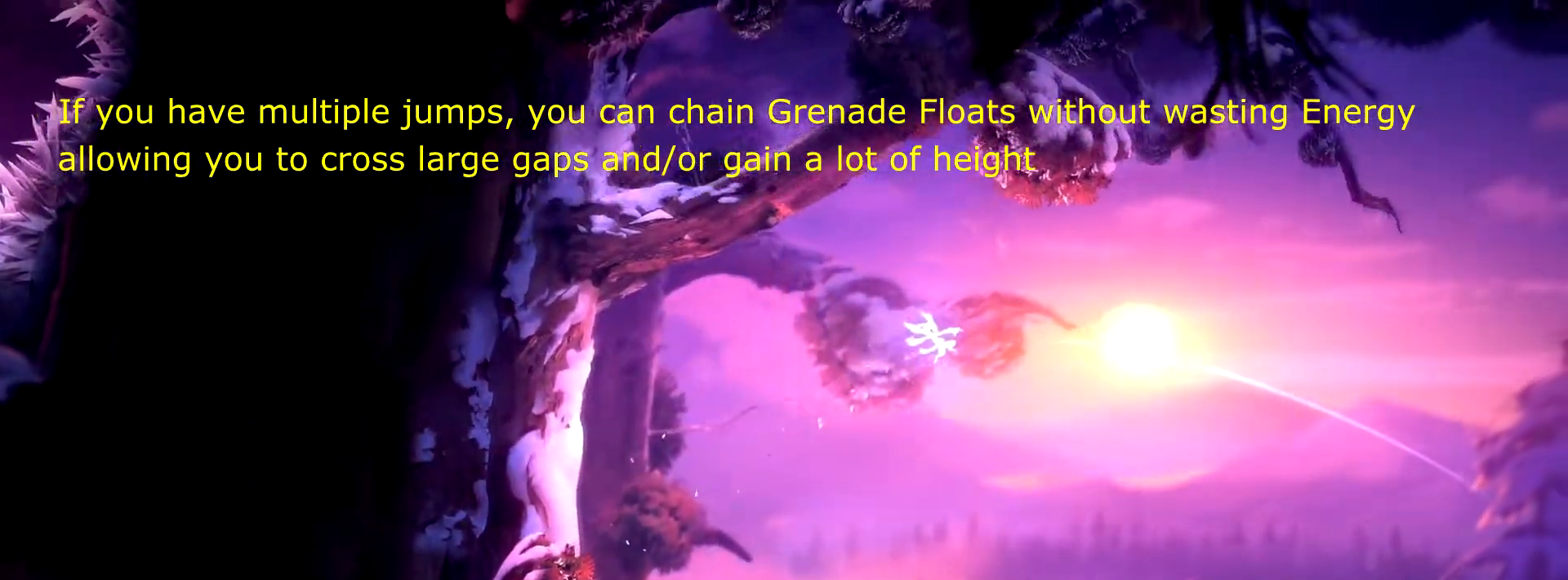
{"buttons": ["DPAD_RIGHT"], "events": [[300, "A", "up"], [401, "A", "down"], [501, "A", "up"], [501, "X", "up"]]}
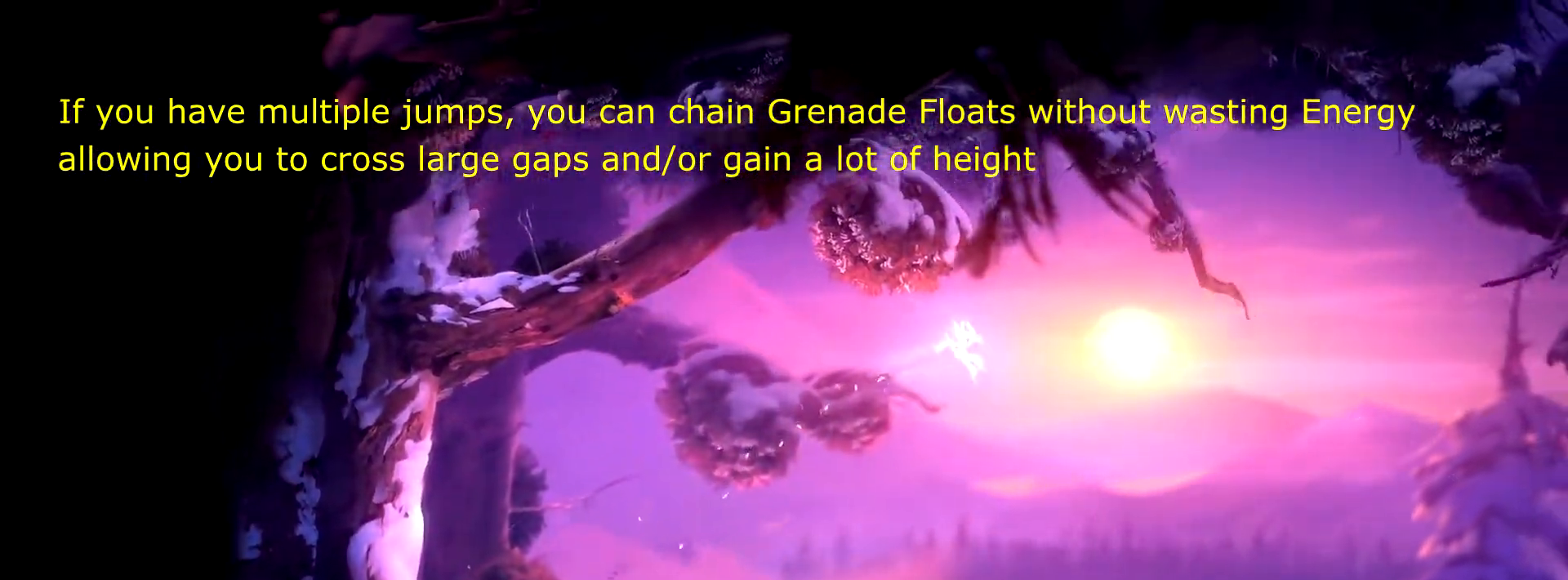
{"buttons": ["A", "X", "DPAD_LEFT"], "events": [[66, "DPAD_RIGHT", "up"], [100, "DPAD_LEFT", "down"], [150, "A", "down"], [150, "X", "down"]]}
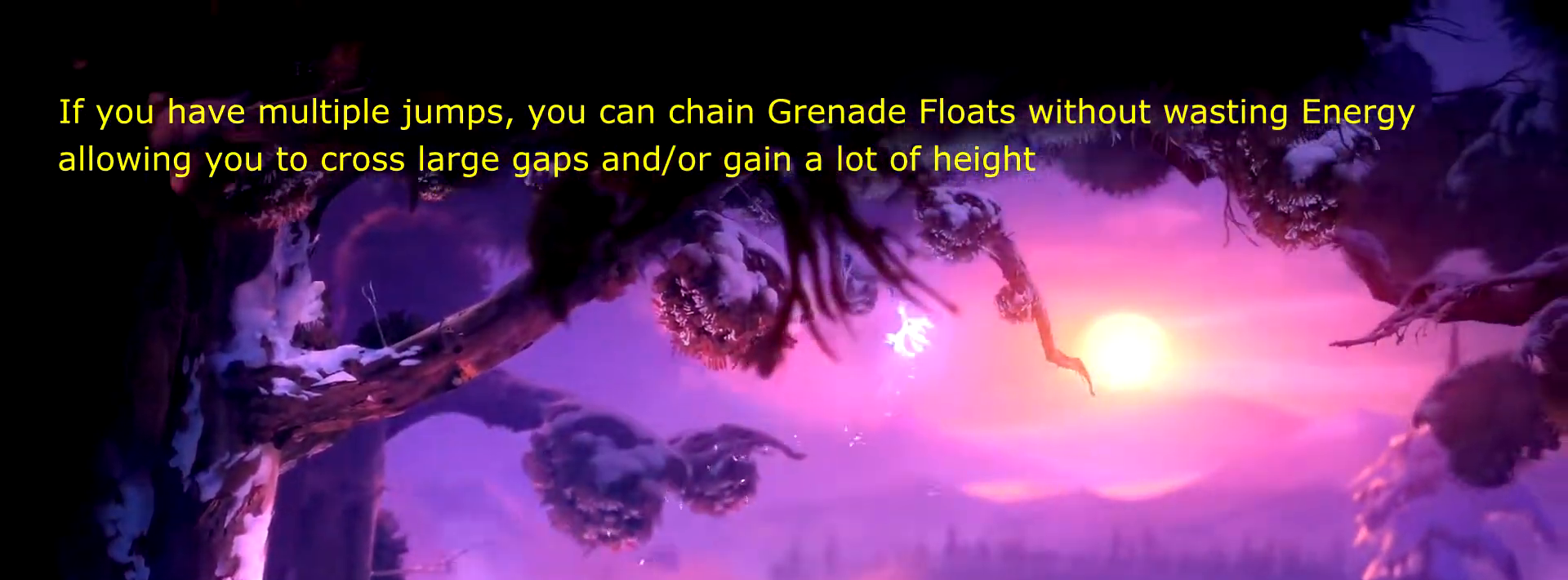
{"buttons": ["X", "DPAD_LEFT"], "events": [[417, "A", "up"]]}
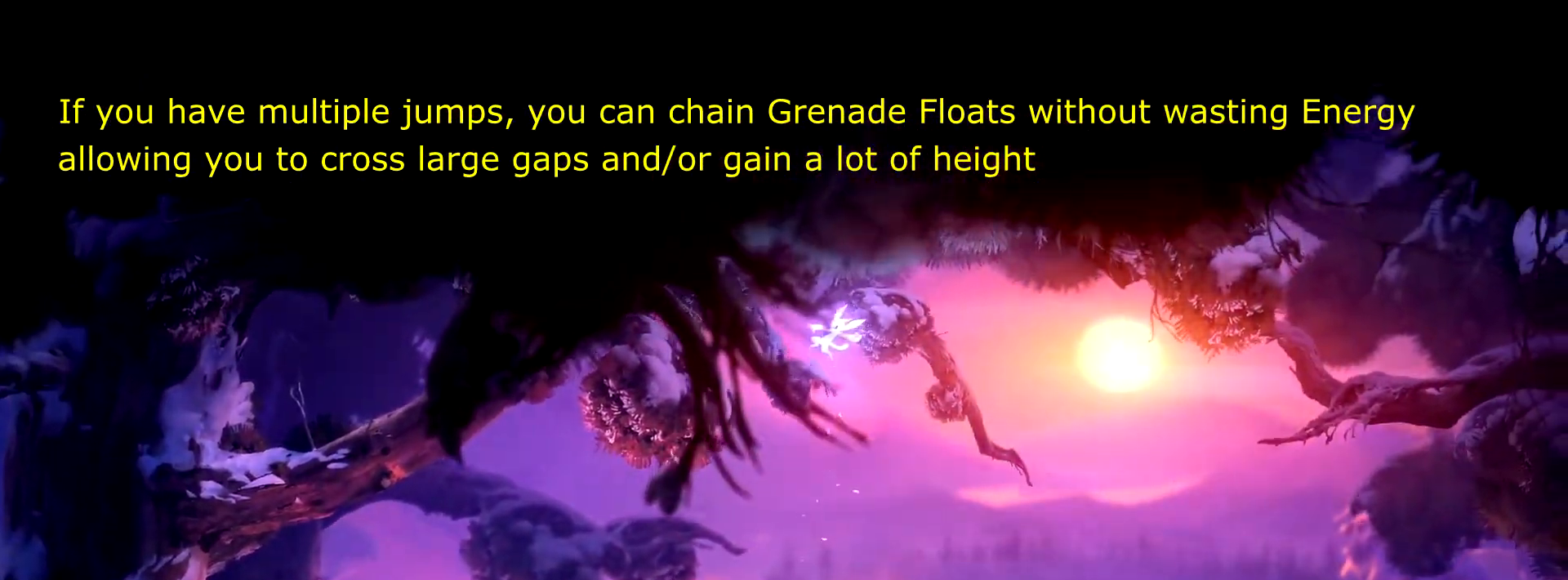
{"buttons": ["DPAD_LEFT"], "events": [[83, "A", "down"], [233, "X", "up"], [250, "A", "up"]]}
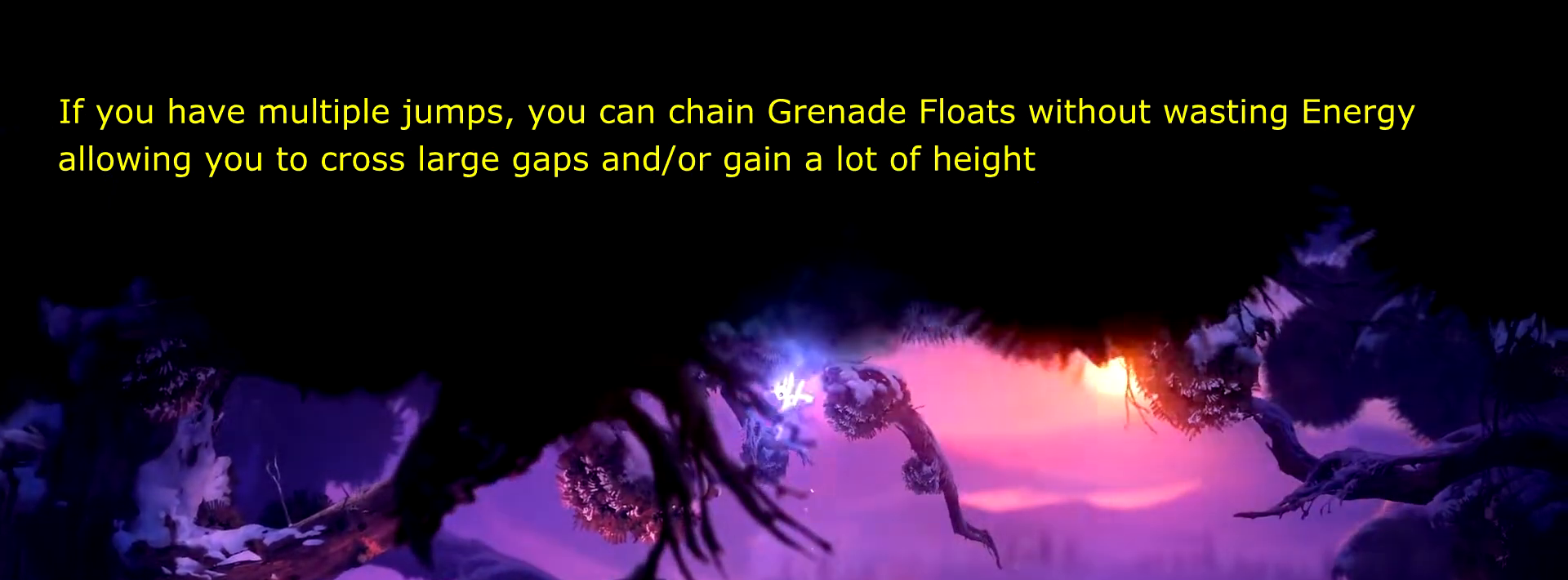
{"buttons": ["DPAD_LEFT"], "events": [[250, "A", "down"], [467, "A", "up"]]}